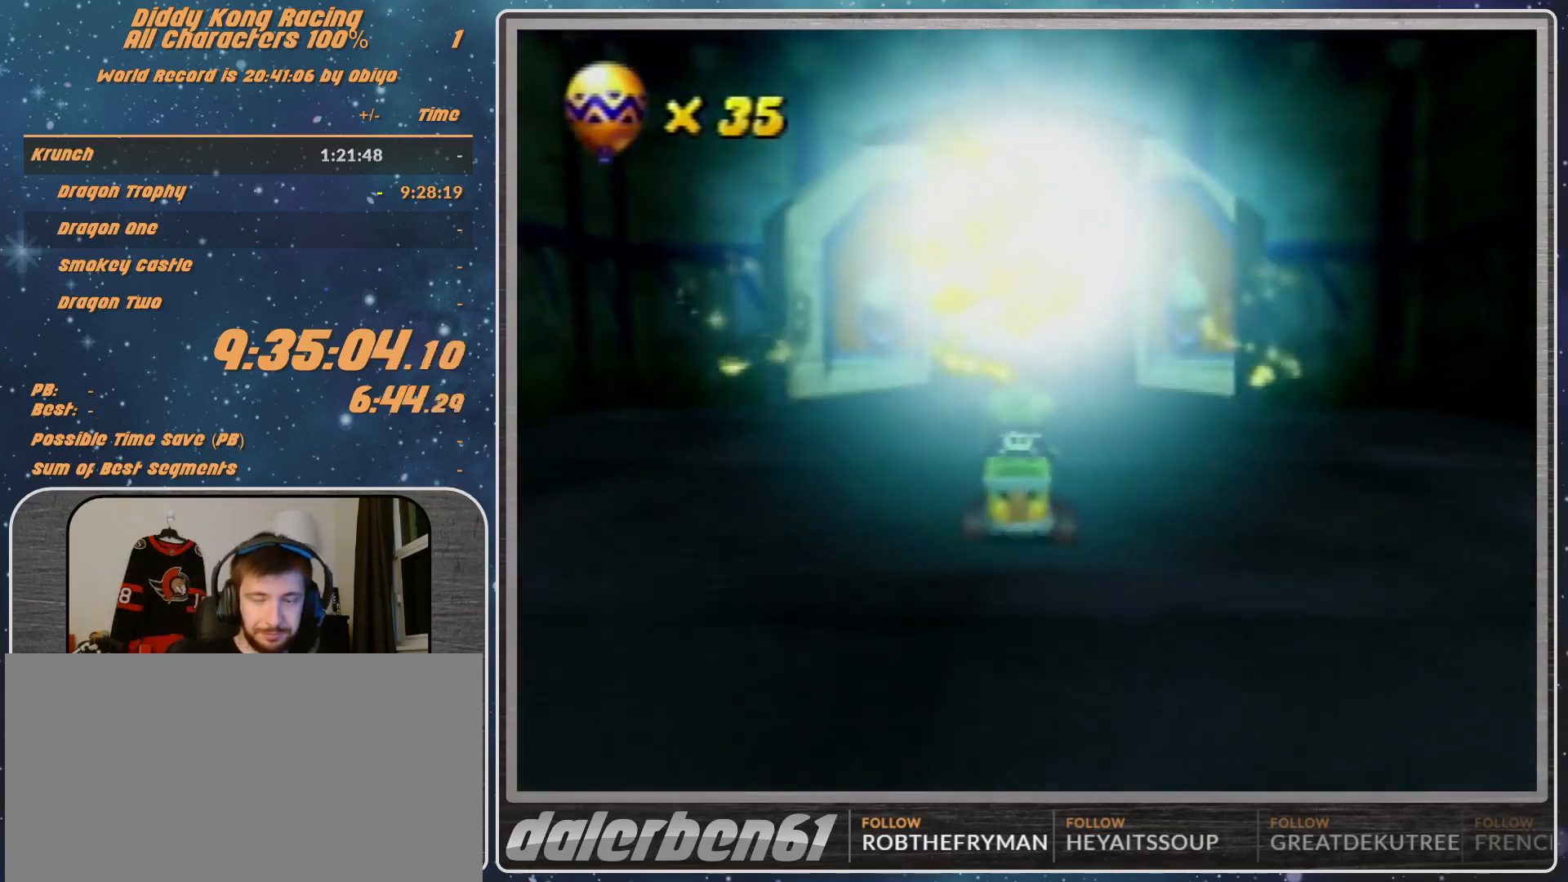
Gameplay with a controller (Nintendo layout); each line is a JSON object with the inputs held at the frame after it. "events" lists button and stick changes between this image and that frame as [ms after this image, input, new state], when the widget could be followed in between. Not read: L1 L3 R3.
{"buttons": ["A"], "left_stick": "center", "events": [[500, "A", "down"]]}
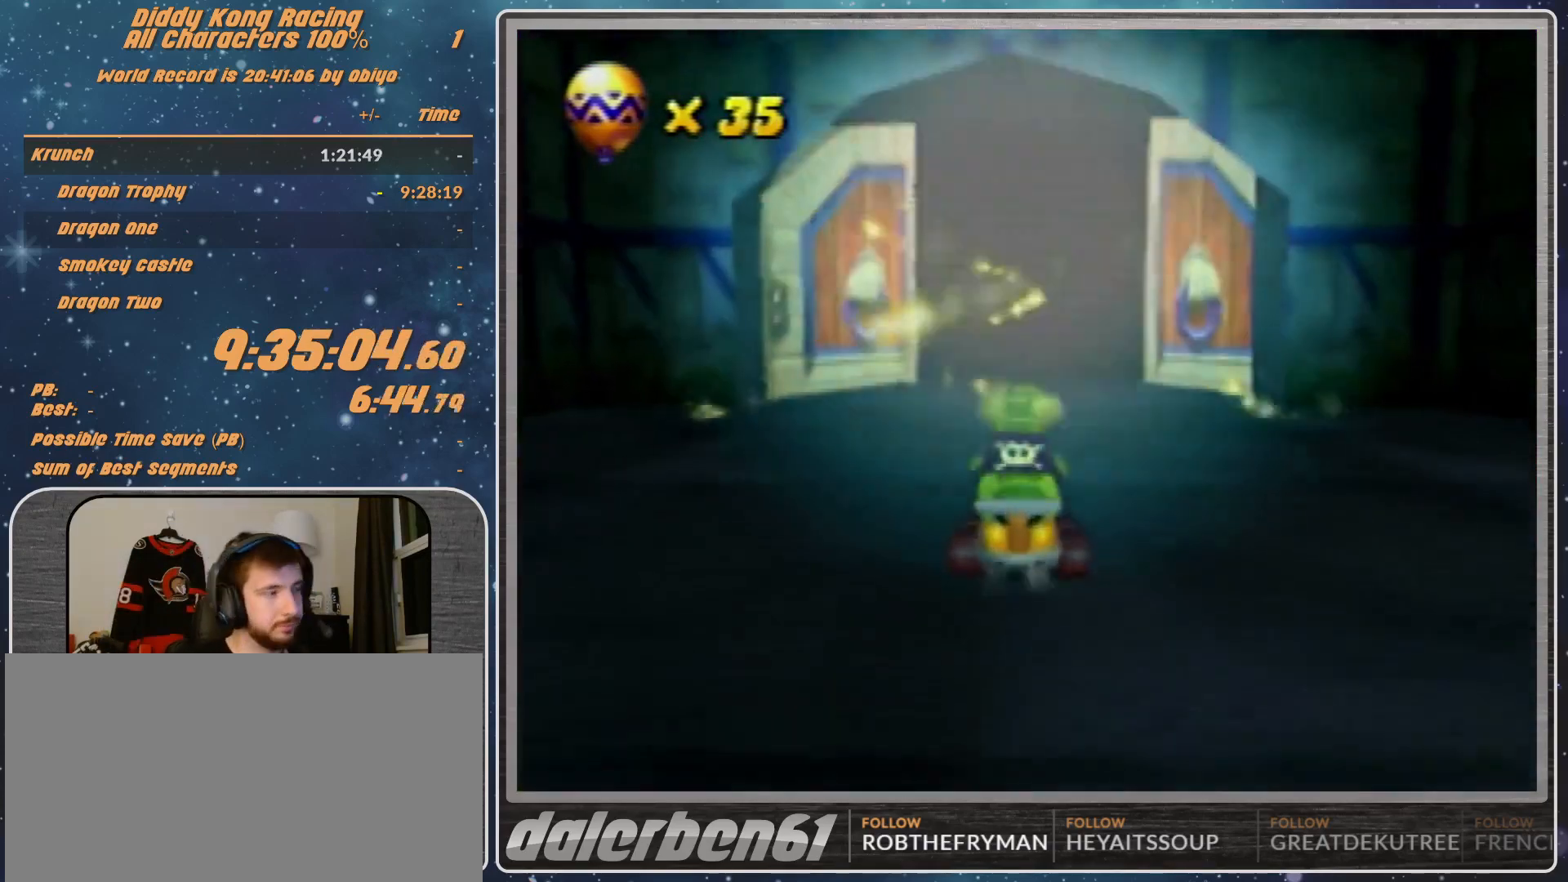
{"buttons": ["A"], "left_stick": "center", "events": []}
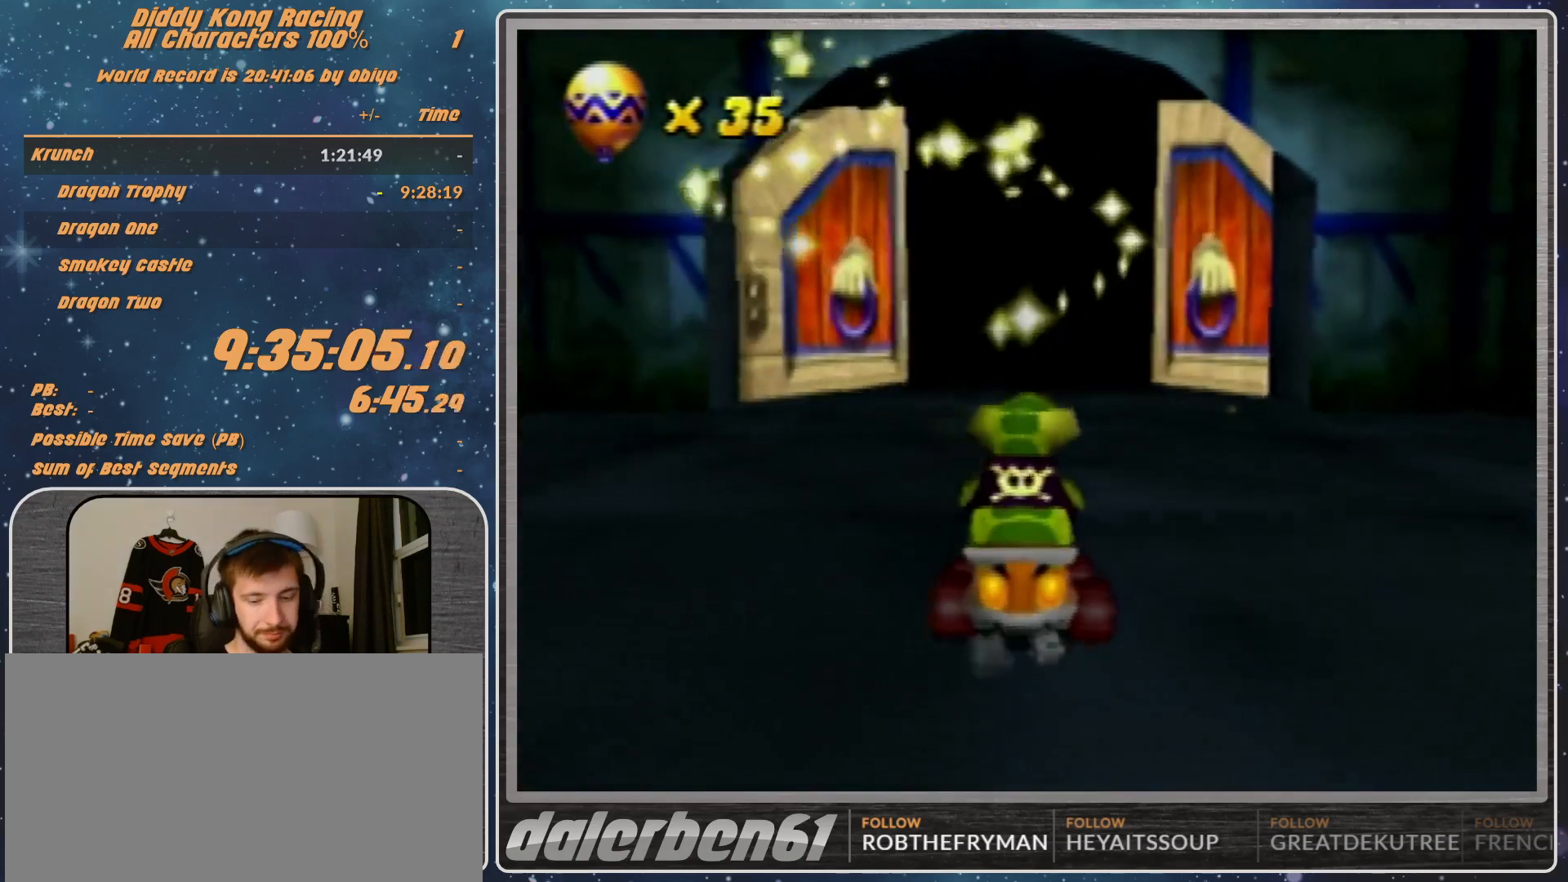
{"buttons": ["A"], "left_stick": "center", "events": []}
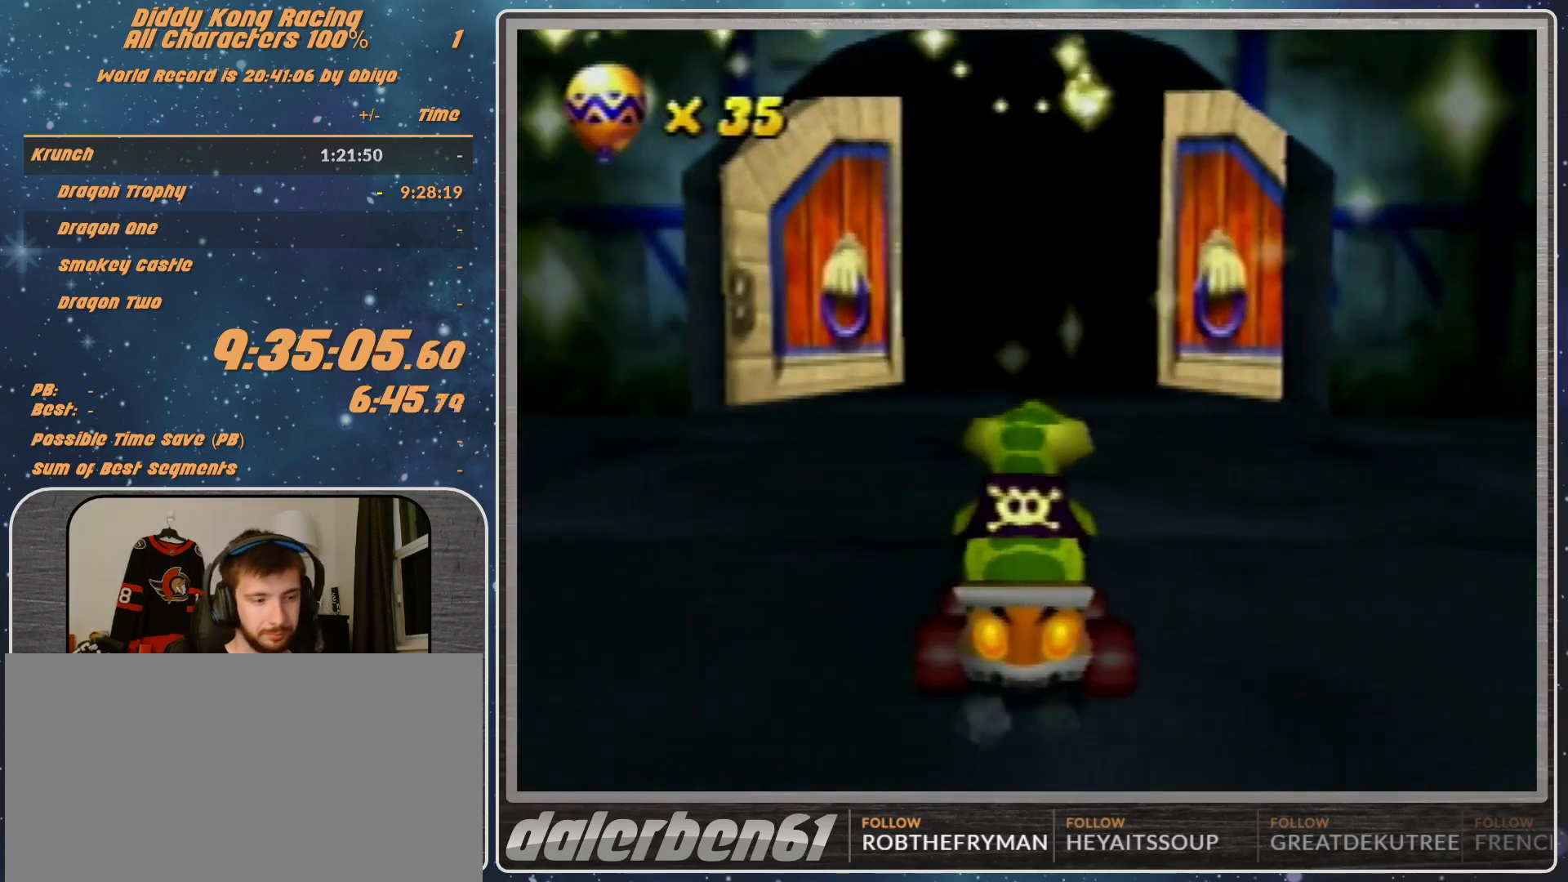
{"buttons": ["A"], "left_stick": "center", "events": []}
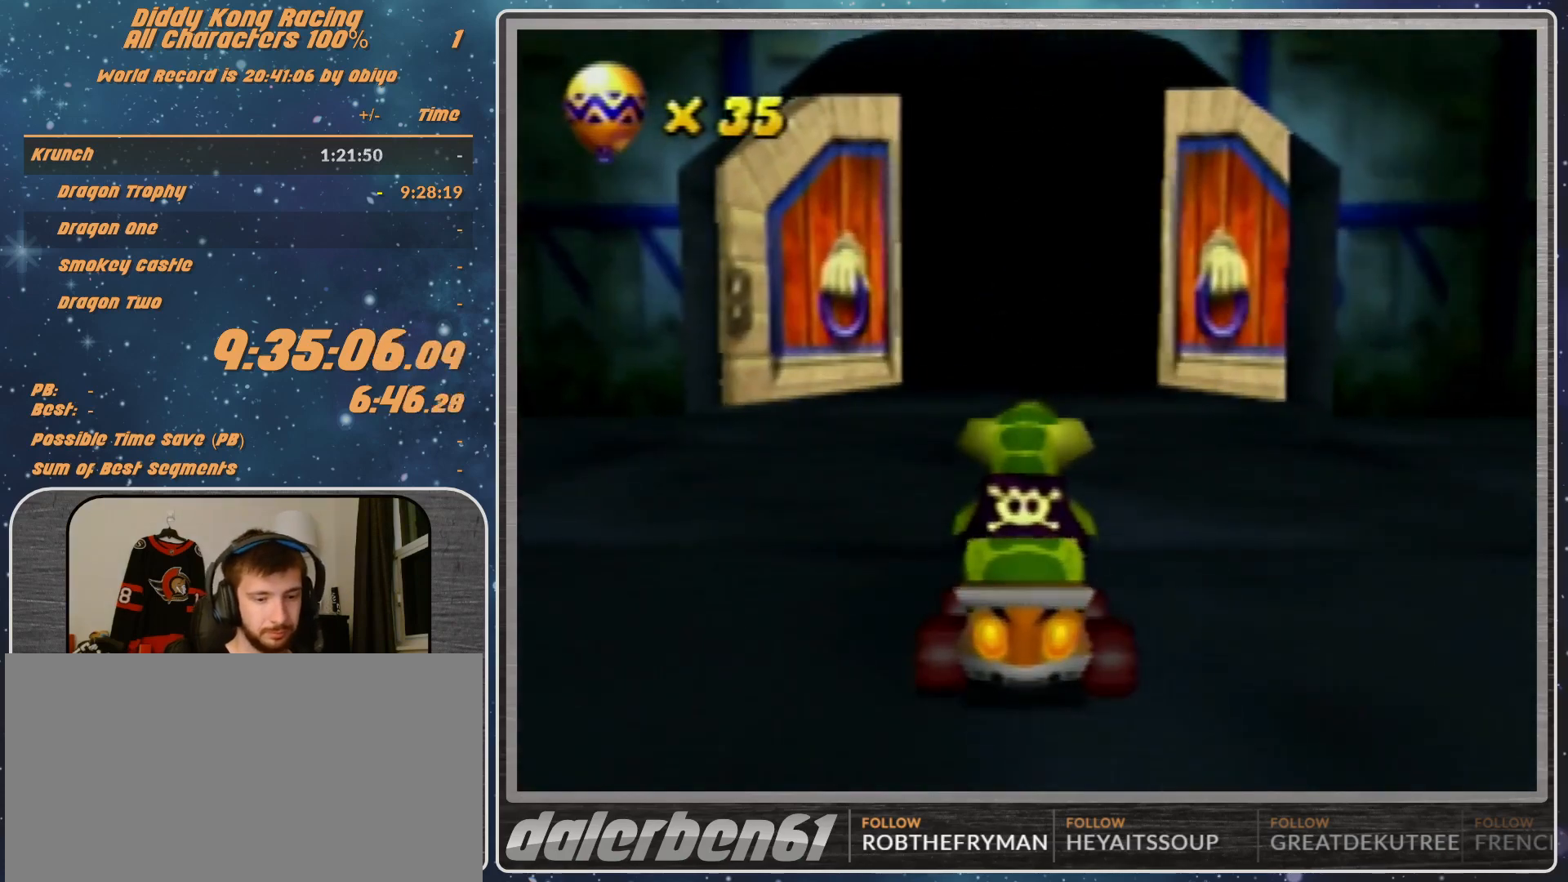
{"buttons": ["A"], "left_stick": "center", "events": []}
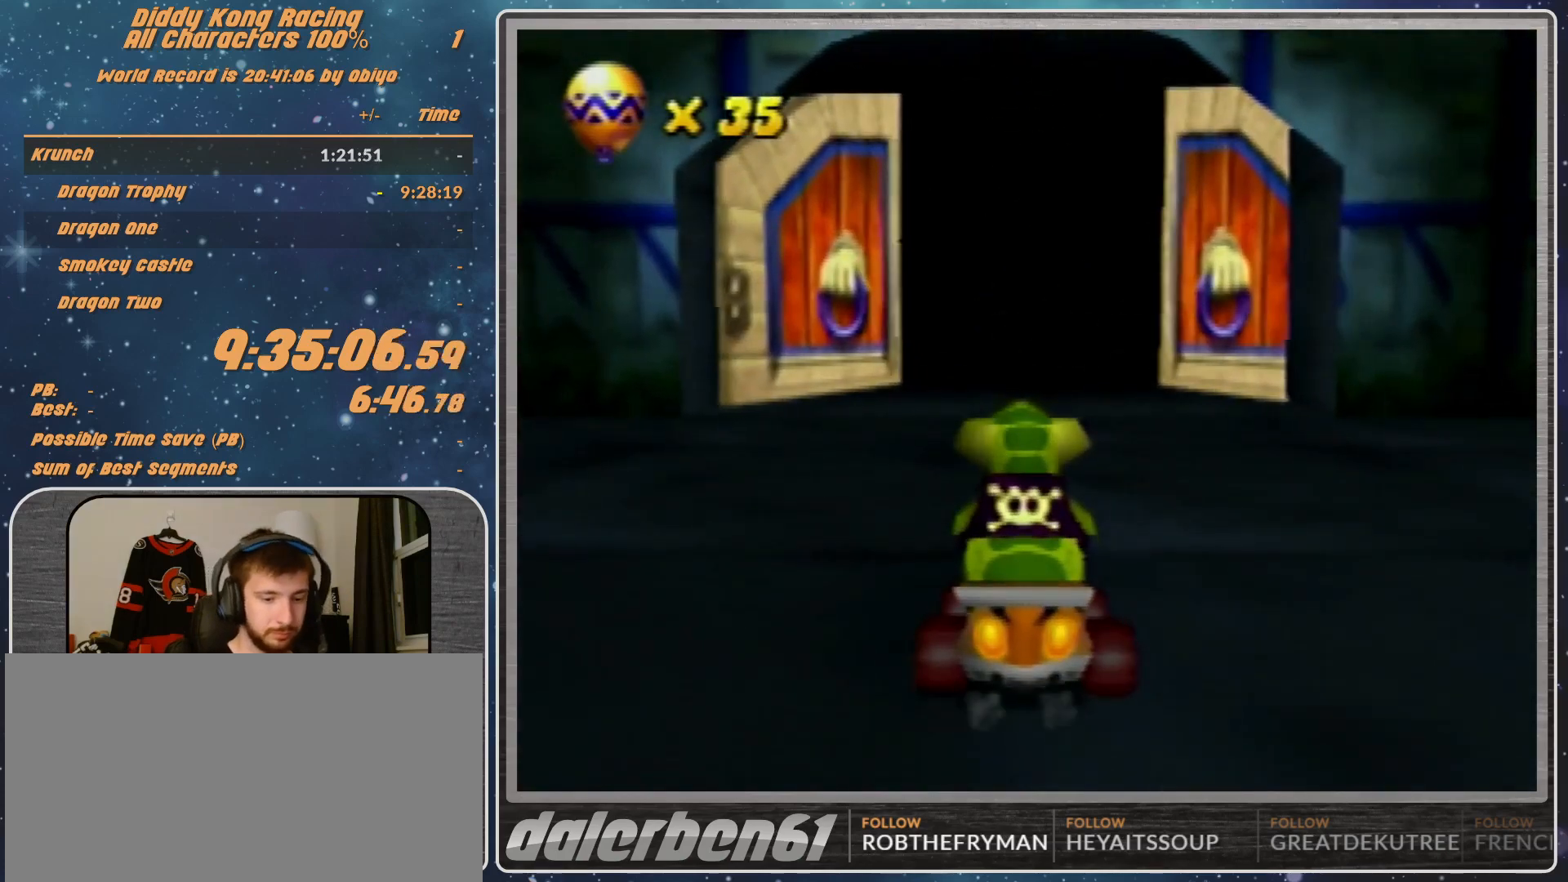
{"buttons": ["A"], "left_stick": "center", "events": []}
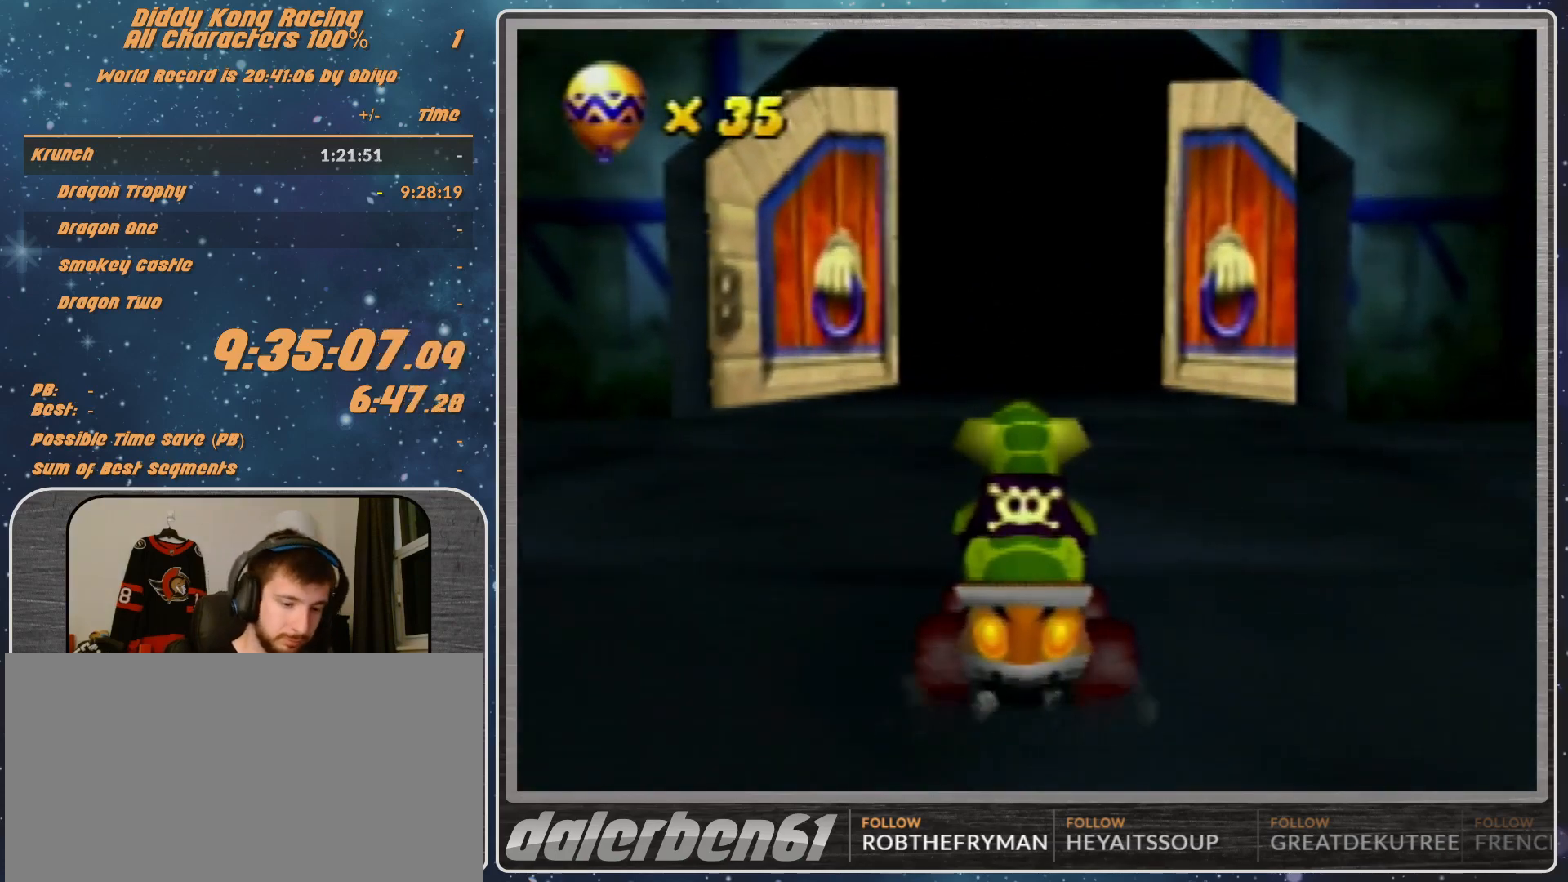
{"buttons": ["A"], "left_stick": "center", "events": []}
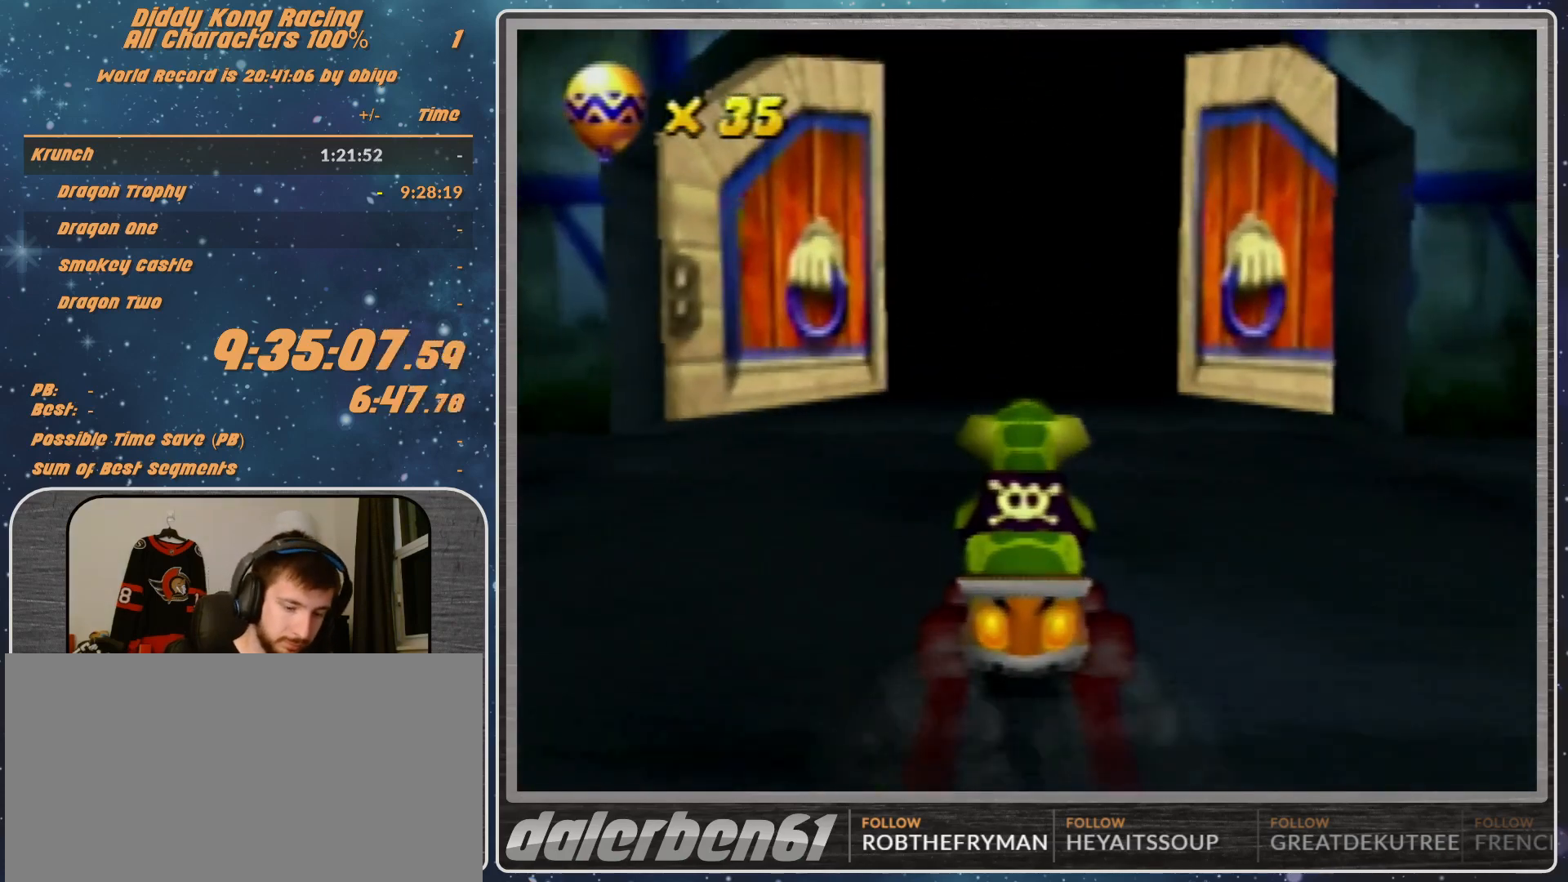
{"buttons": ["A"], "left_stick": "center", "events": []}
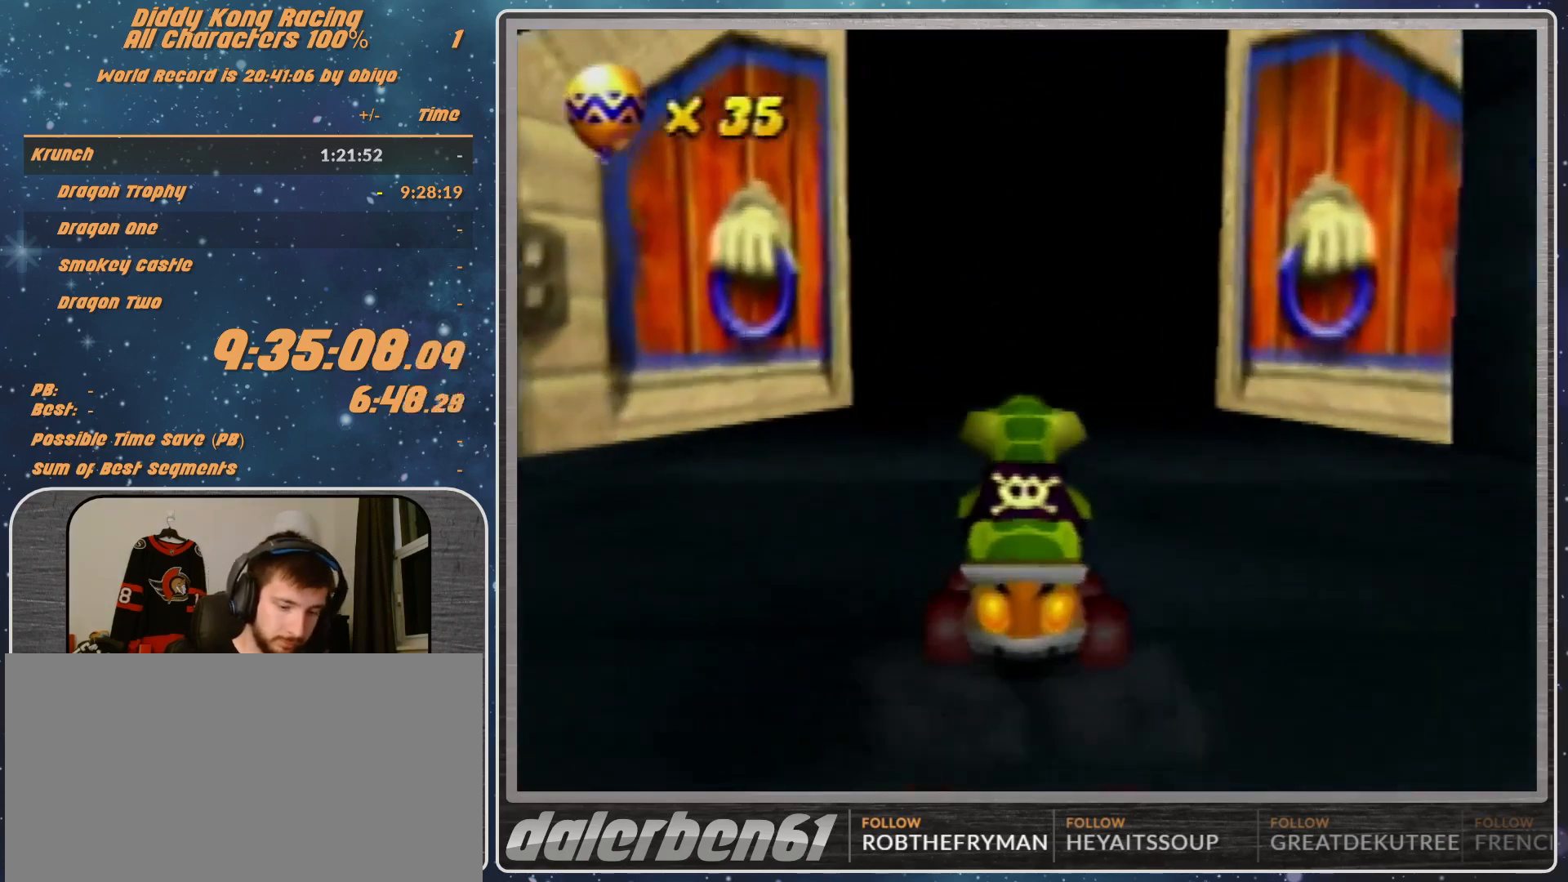
{"buttons": [], "left_stick": "center", "events": [[433, "A", "up"]]}